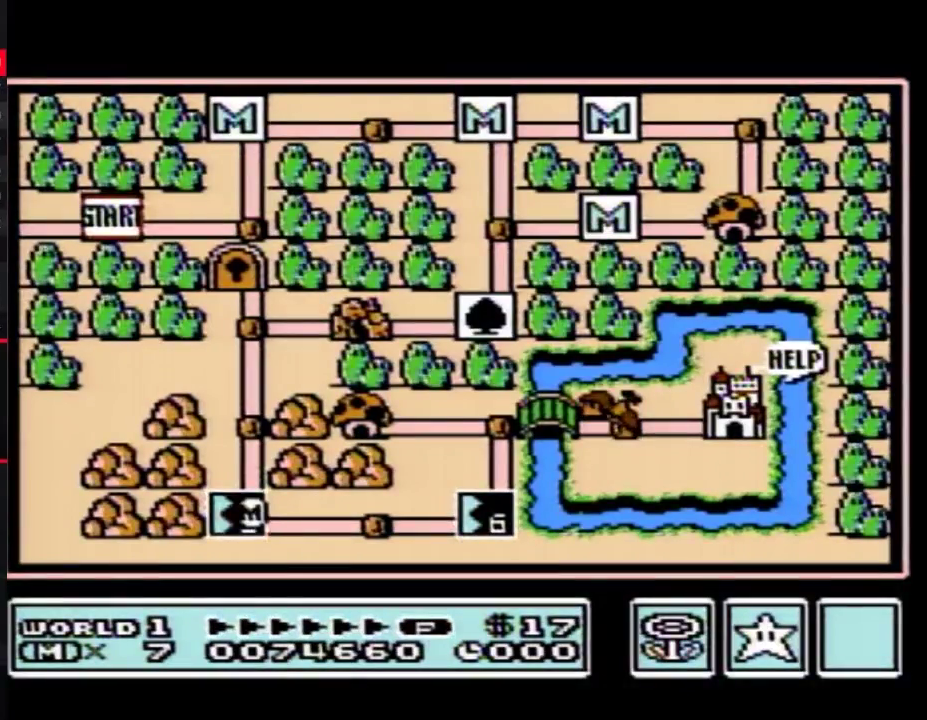
Gameplay with a controller (Nintendo layout); each line is a JSON object with the inputs held at the frame after it. "events" lists button and stick changes between this image and that frame as [ms after this image, input, new state], when the widget could be followed in between. Not read: L3 R3.
{"buttons": ["DPAD_RIGHT"], "events": [[317, "DPAD_RIGHT", "down"]]}
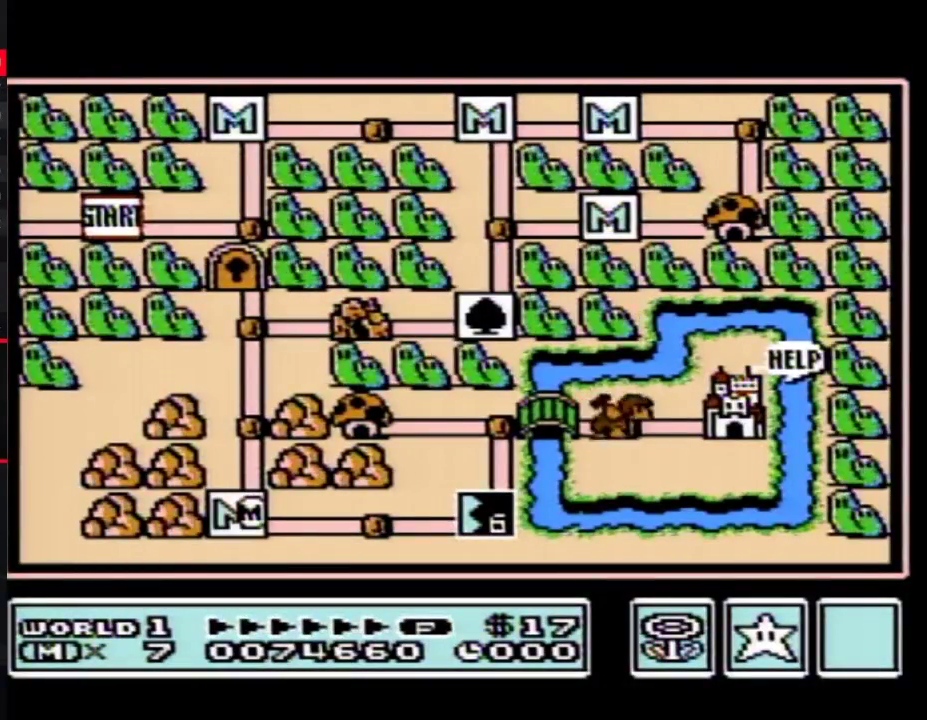
{"buttons": ["DPAD_RIGHT"], "events": []}
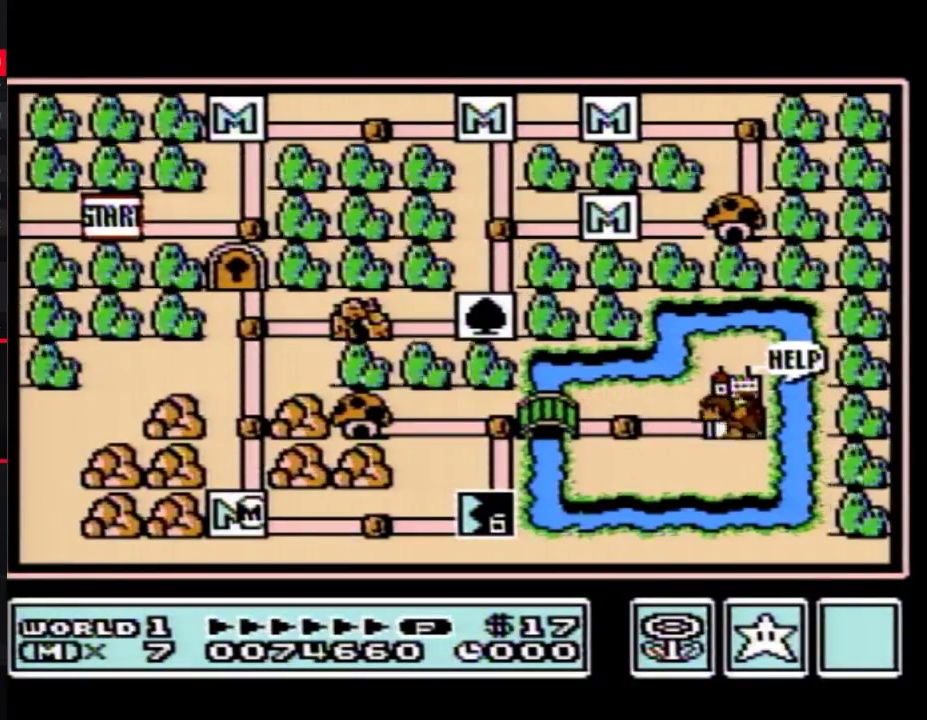
{"buttons": ["DPAD_RIGHT"], "events": []}
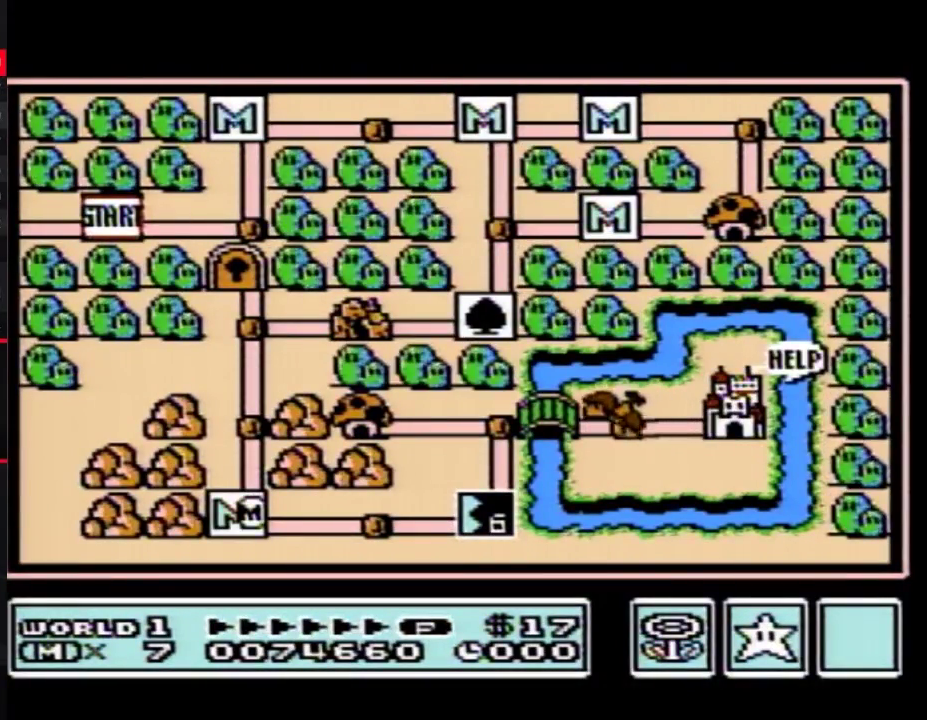
{"buttons": [], "events": [[450, "DPAD_RIGHT", "up"]]}
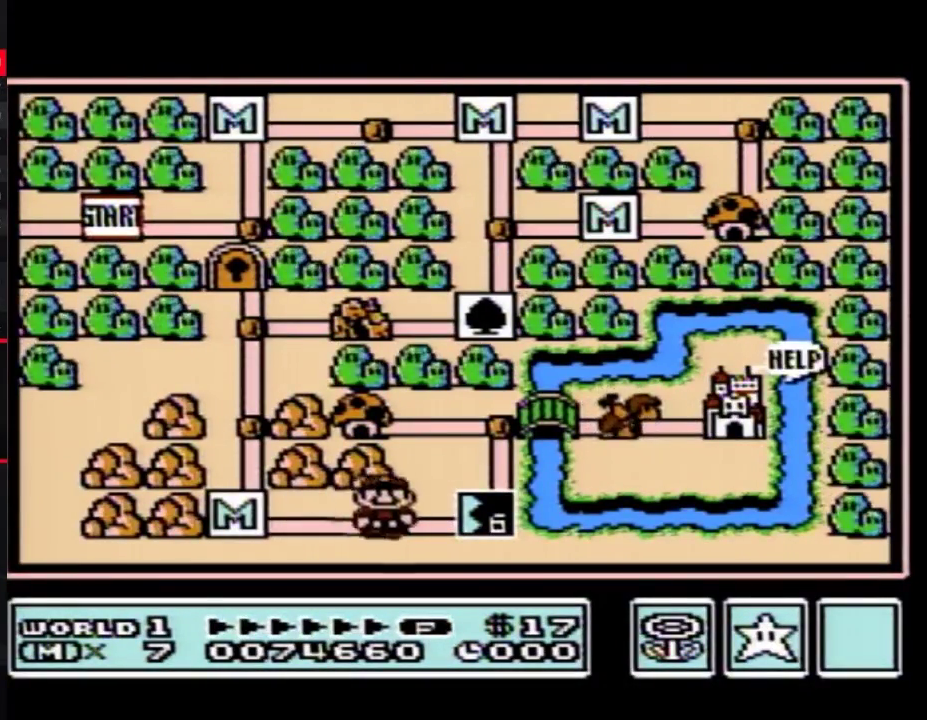
{"buttons": ["DPAD_RIGHT"], "events": [[17, "DPAD_RIGHT", "down"]]}
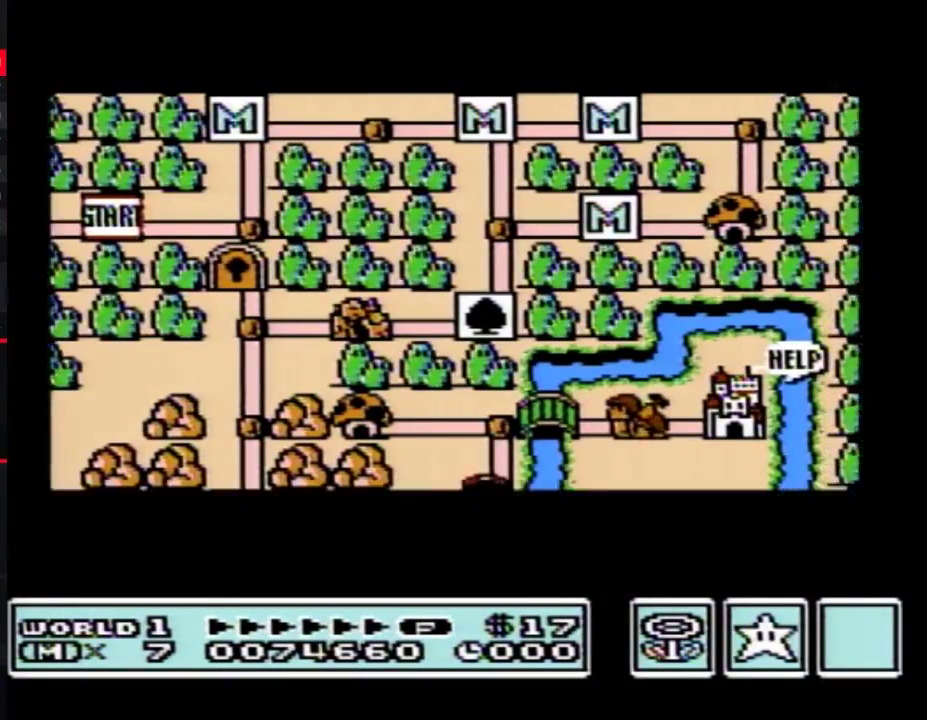
{"buttons": ["DPAD_RIGHT"], "events": []}
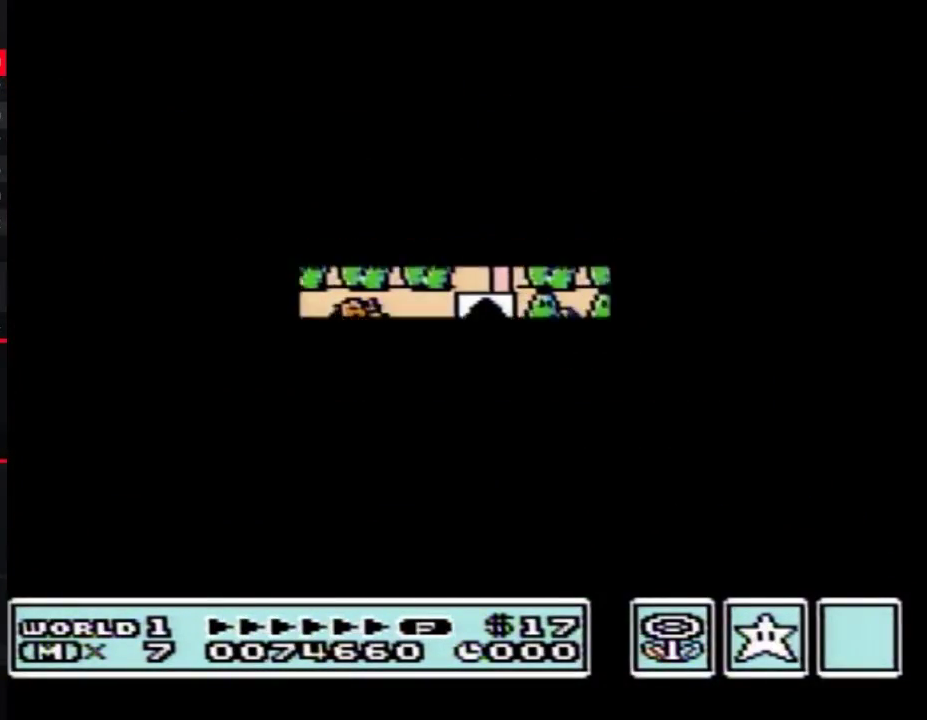
{"buttons": ["B", "DPAD_RIGHT"], "events": [[317, "B", "down"]]}
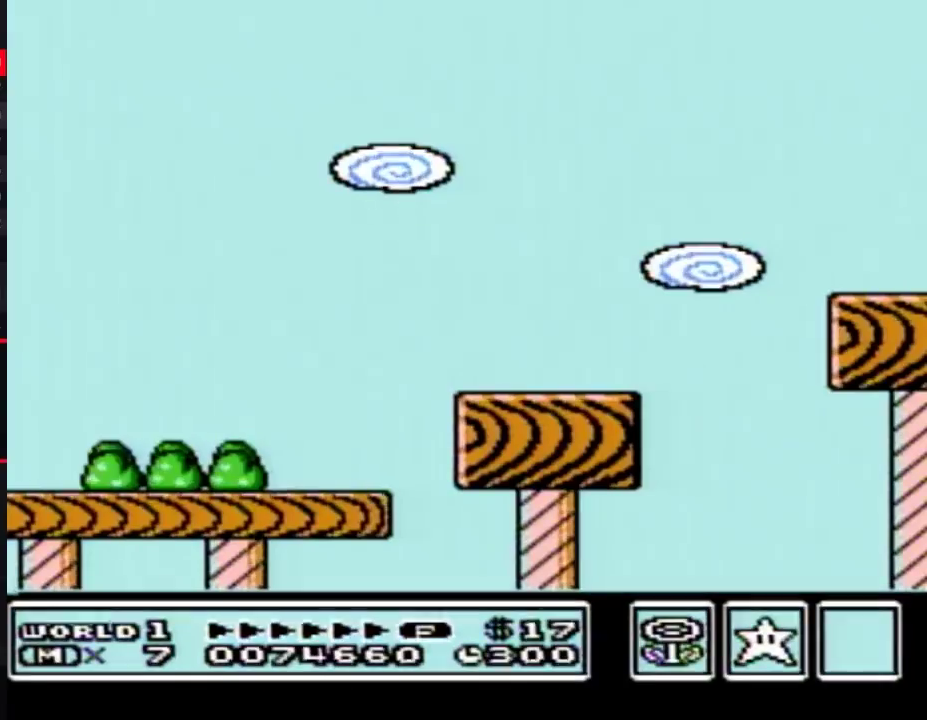
{"buttons": ["B", "DPAD_RIGHT"], "events": [[167, "A", "down"], [317, "A", "up"]]}
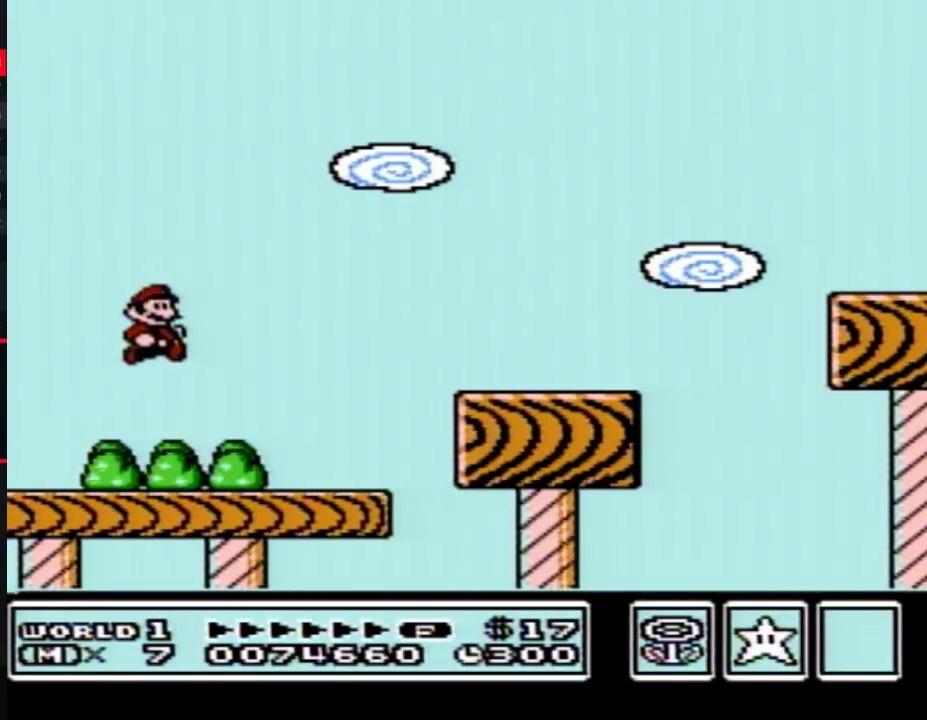
{"buttons": ["B", "DPAD_RIGHT"], "events": [[350, "A", "down"], [450, "A", "up"]]}
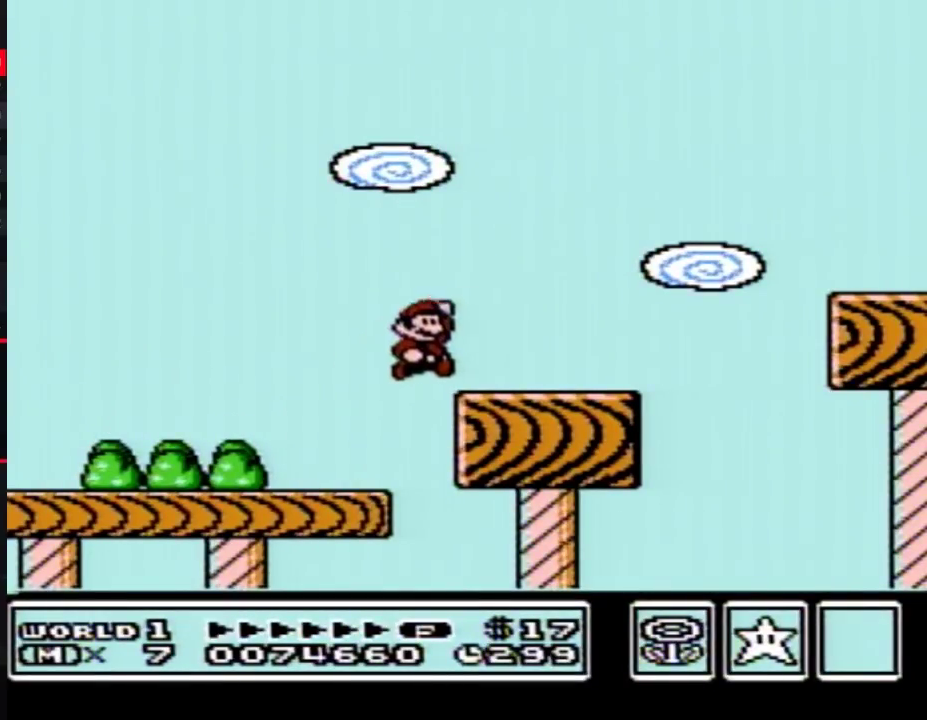
{"buttons": ["A", "B", "DPAD_RIGHT"], "events": [[383, "A", "down"]]}
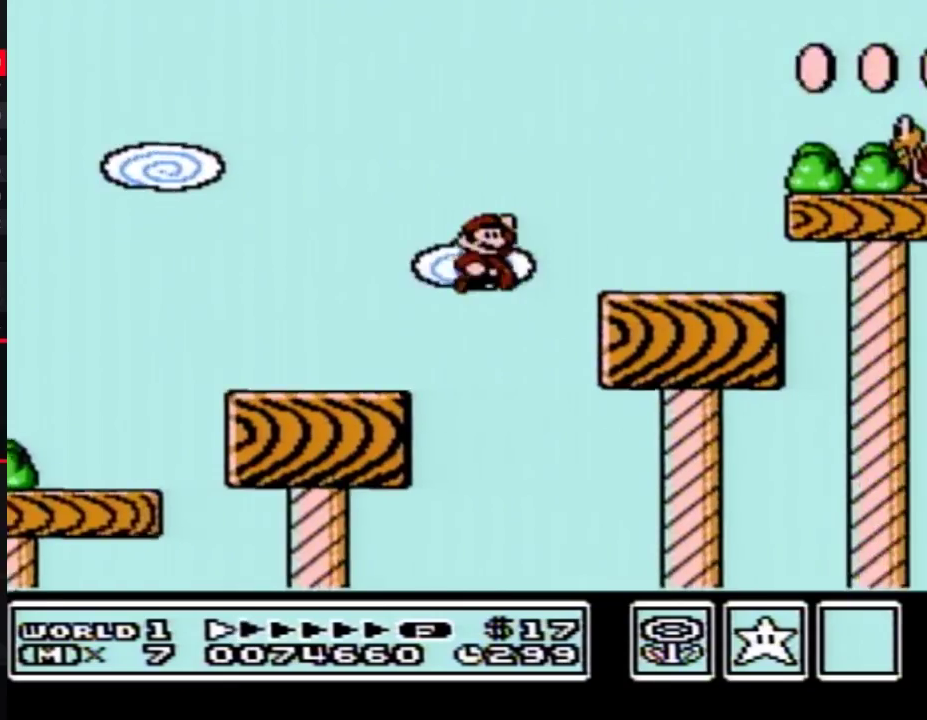
{"buttons": ["A", "B", "DPAD_RIGHT"], "events": []}
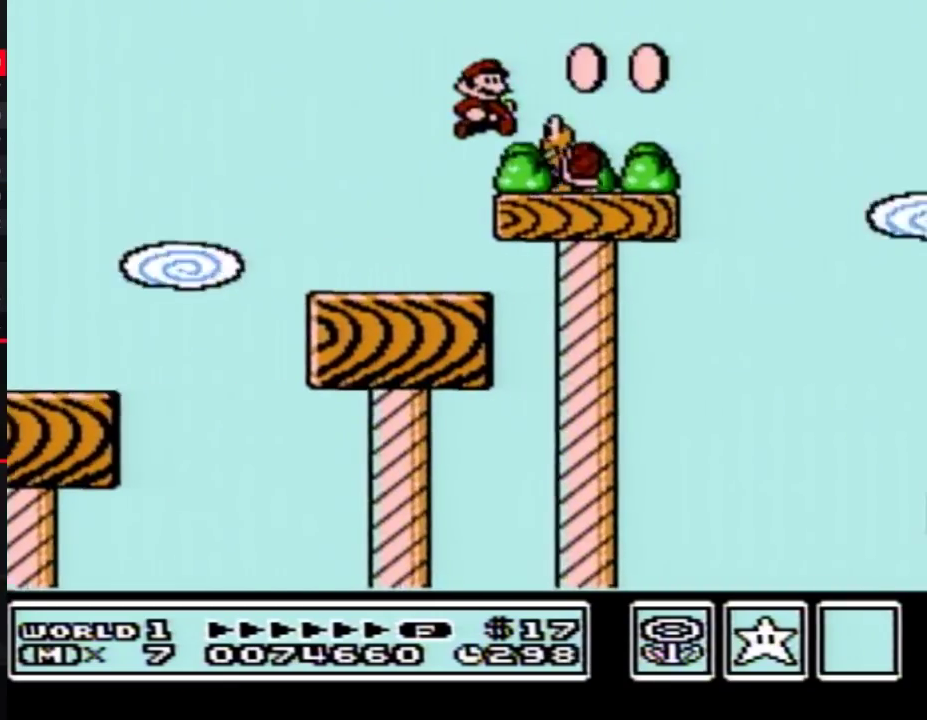
{"buttons": ["A", "B", "DPAD_RIGHT"], "events": []}
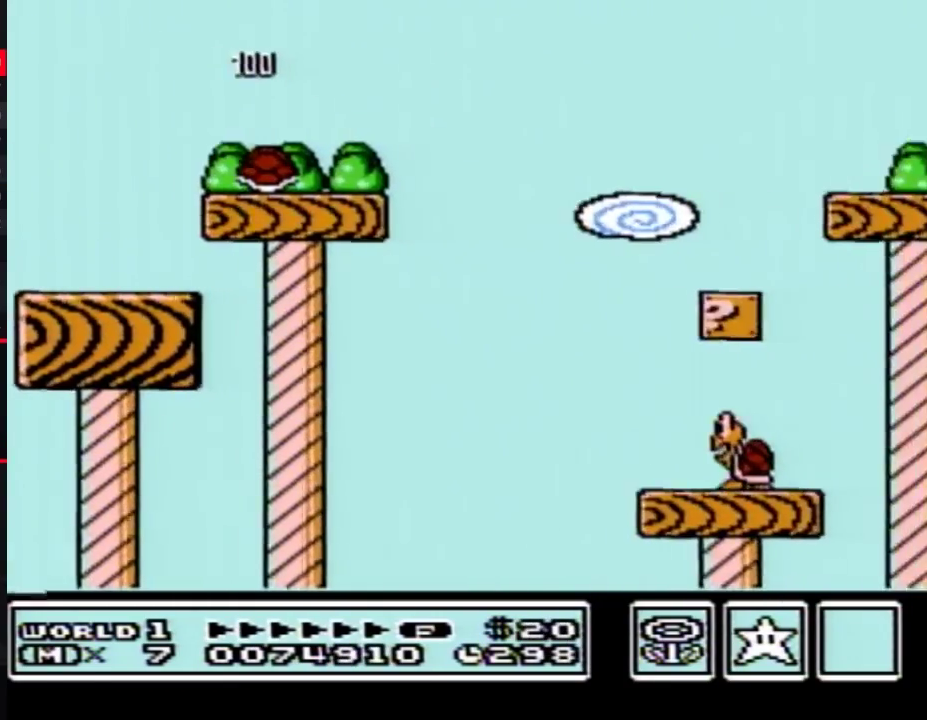
{"buttons": ["B", "DPAD_RIGHT"], "events": [[67, "A", "up"]]}
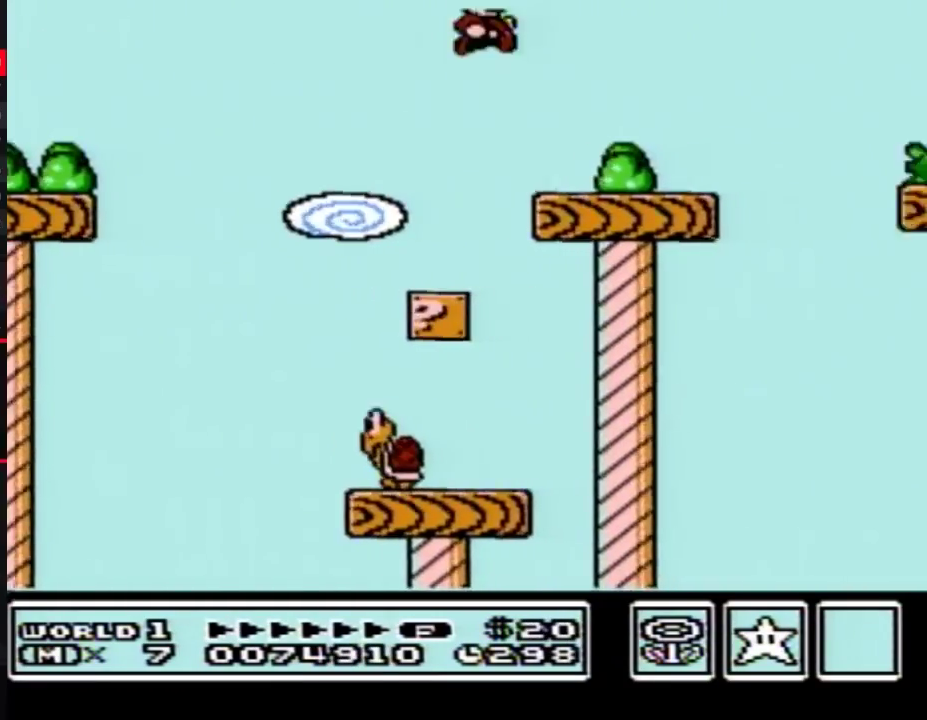
{"buttons": ["A", "B", "DPAD_RIGHT"], "events": [[417, "A", "down"]]}
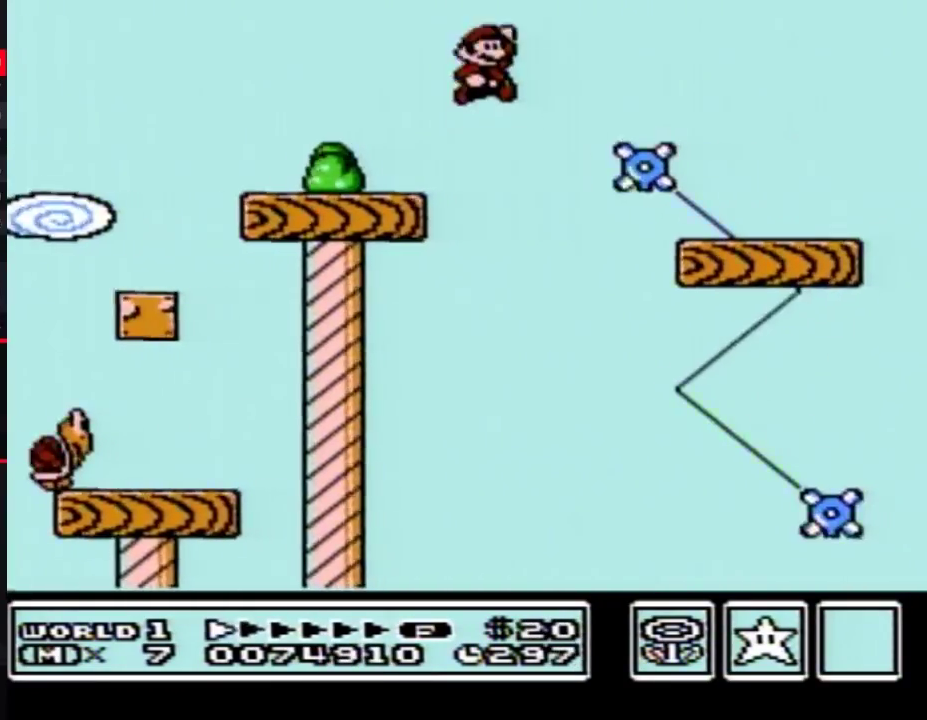
{"buttons": ["A", "B", "DPAD_RIGHT"], "events": []}
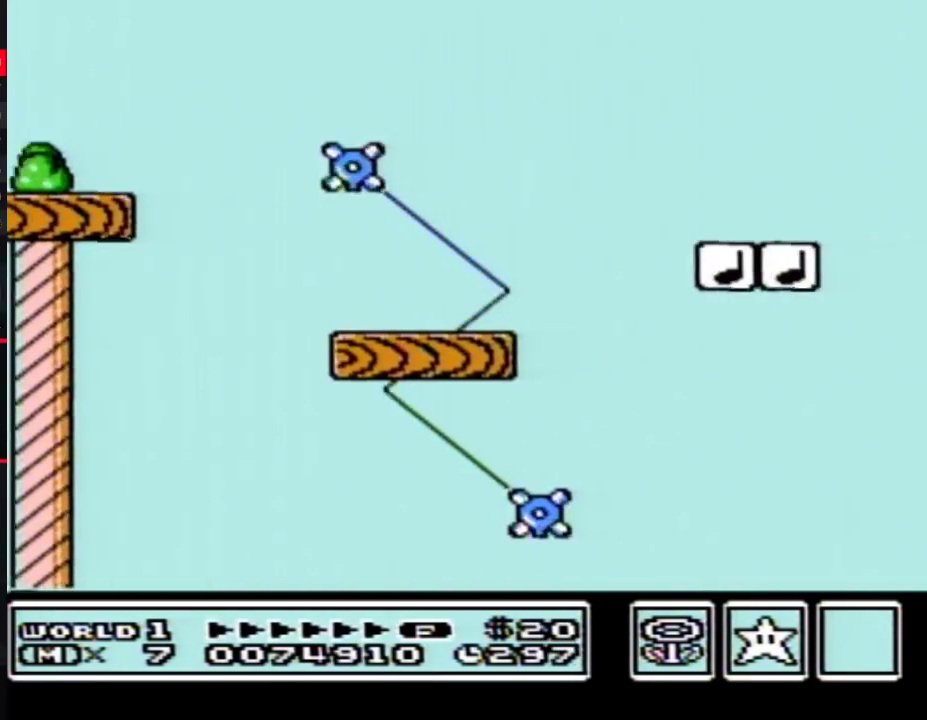
{"buttons": ["B", "DPAD_RIGHT"], "events": [[317, "A", "up"]]}
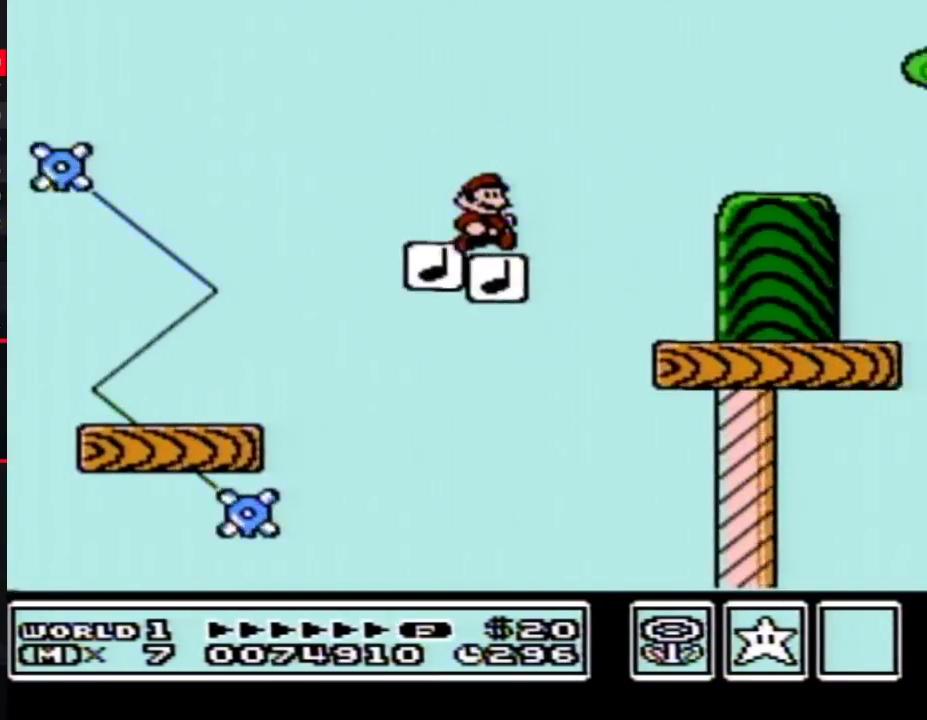
{"buttons": ["B", "DPAD_RIGHT"], "events": []}
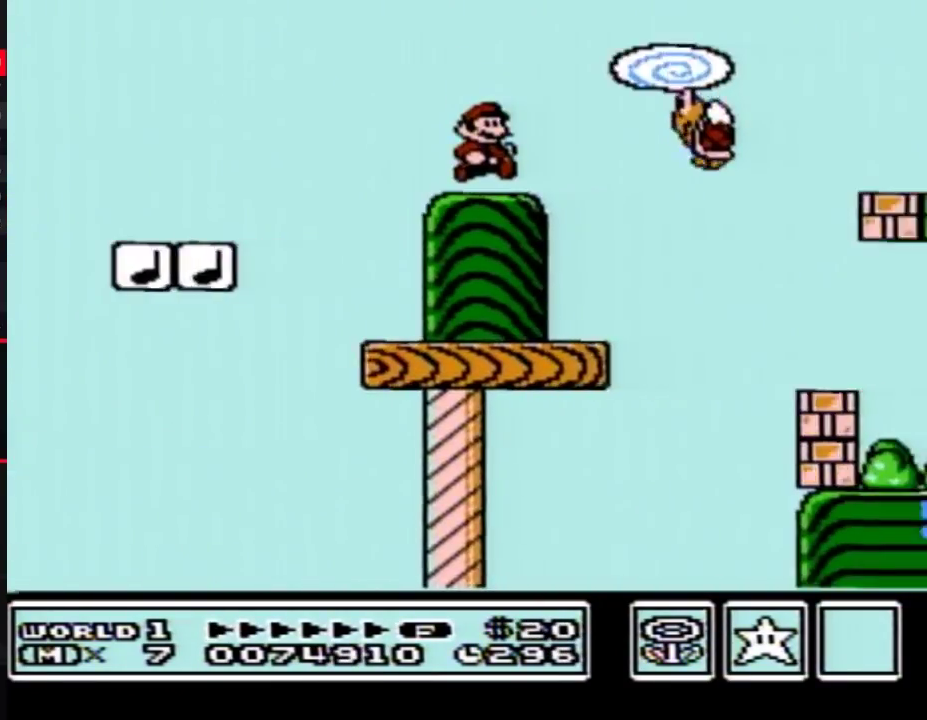
{"buttons": ["B", "DPAD_RIGHT"], "events": [[100, "A", "down"], [267, "A", "up"]]}